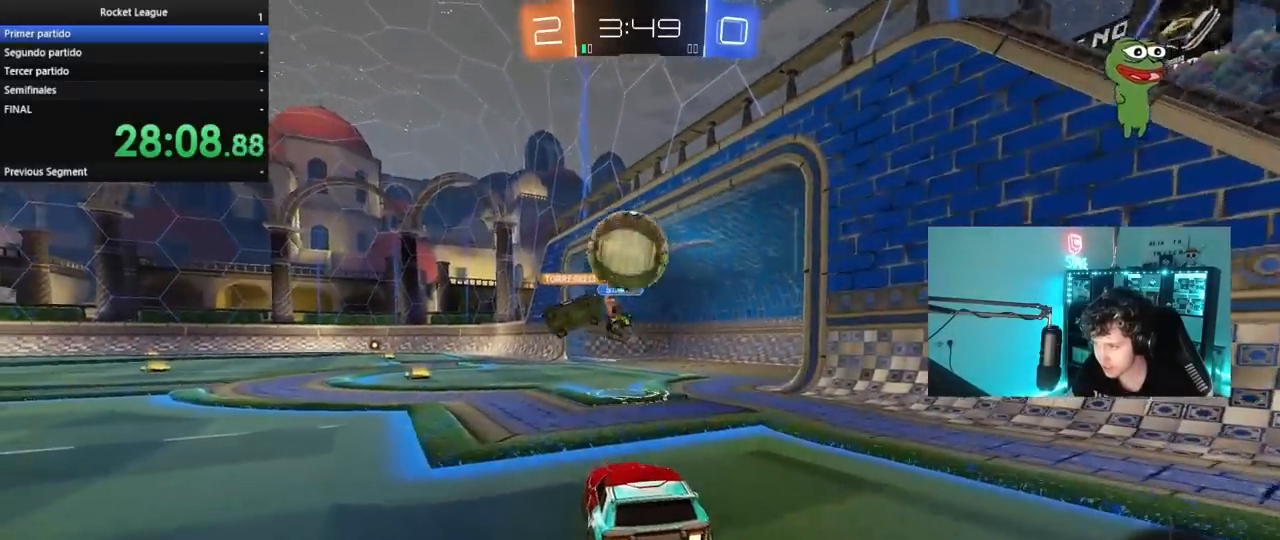
Gameplay with keyboard and mouse; each line is a JSON object with the keys and mouse buttons held at the frame after it. "events" lists presses ("down") and releases ("up") of "1", "2", "3", "4", "5", "a", "alt", "c", "caps_lock", "ctrl", "d", "e", "f", "g", "q", "r", "s", "shift", "space", "t", "tab", "v", "w", "x", "z", "mouse_left", "mouse_wheel" and "mouse_right" between this image and that frame as [ms after this image, input, new state], when the widget could be followed in between. "mouse_left", "mouse_wheel", "mouse_right" = the "left", "wheel", "right" buttons of the "mouse" list. No other keys are recorded. "wheel" means that the mouse wheel is clicked or scrolled. "mouse_move" is the direction in which the mouse moves at that frame (one of eight, or "still"), when it could be read.
{"keys": ["d", "s"], "mouse": [], "mouse_move": "still", "events": [[50, "a", "down"], [150, "a", "up"], [183, "d", "down"], [233, "w", "up"], [417, "shift", "down"], [467, "s", "down"], [467, "shift", "up"]]}
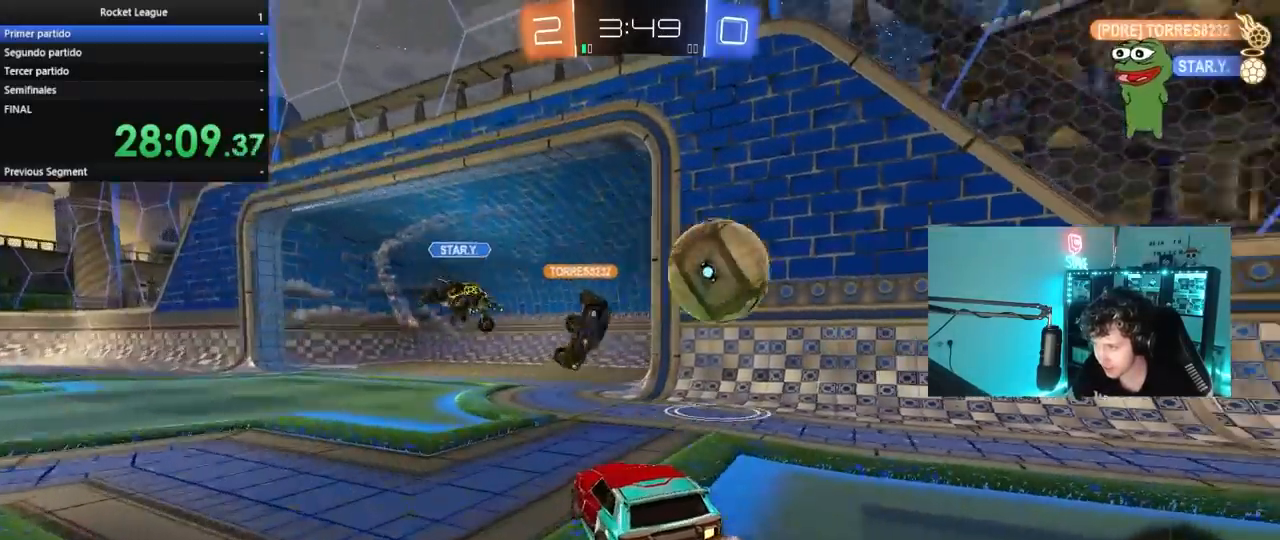
{"keys": ["s"], "mouse": ["right"], "mouse_move": "still", "events": [[433, "d", "up"], [483, "mouse_right", "down"]]}
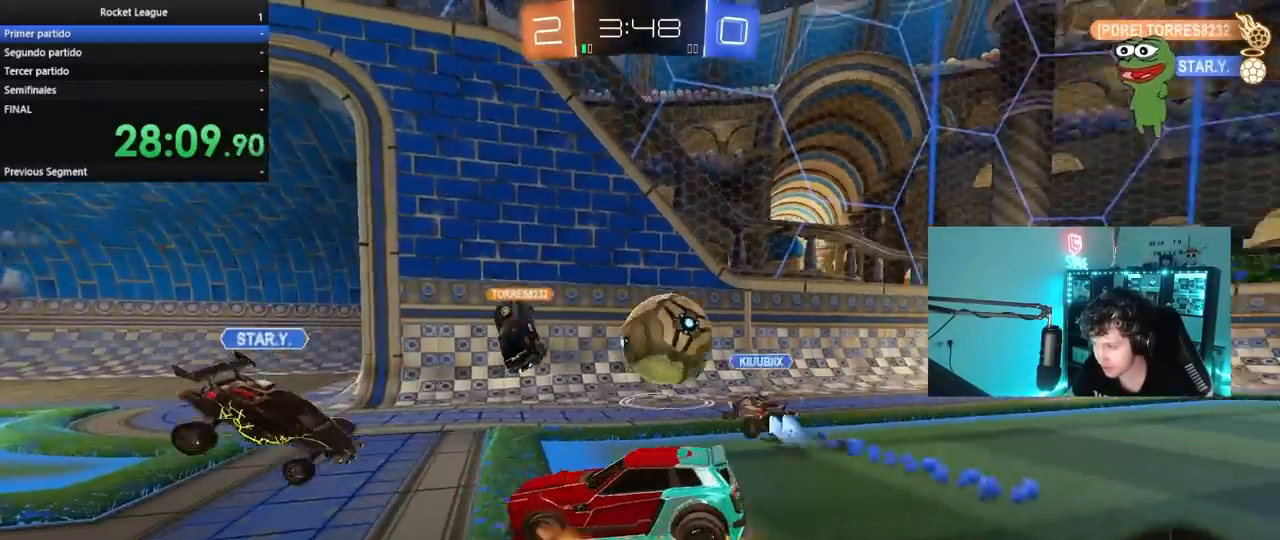
{"keys": ["a", "shift"], "mouse": [], "mouse_move": "still", "events": [[33, "a", "down"], [83, "a", "up"], [83, "mouse_right", "up"], [133, "mouse_right", "down"], [367, "d", "down"], [367, "mouse_right", "up"], [417, "d", "up"], [417, "s", "up"], [500, "a", "down"], [500, "shift", "down"]]}
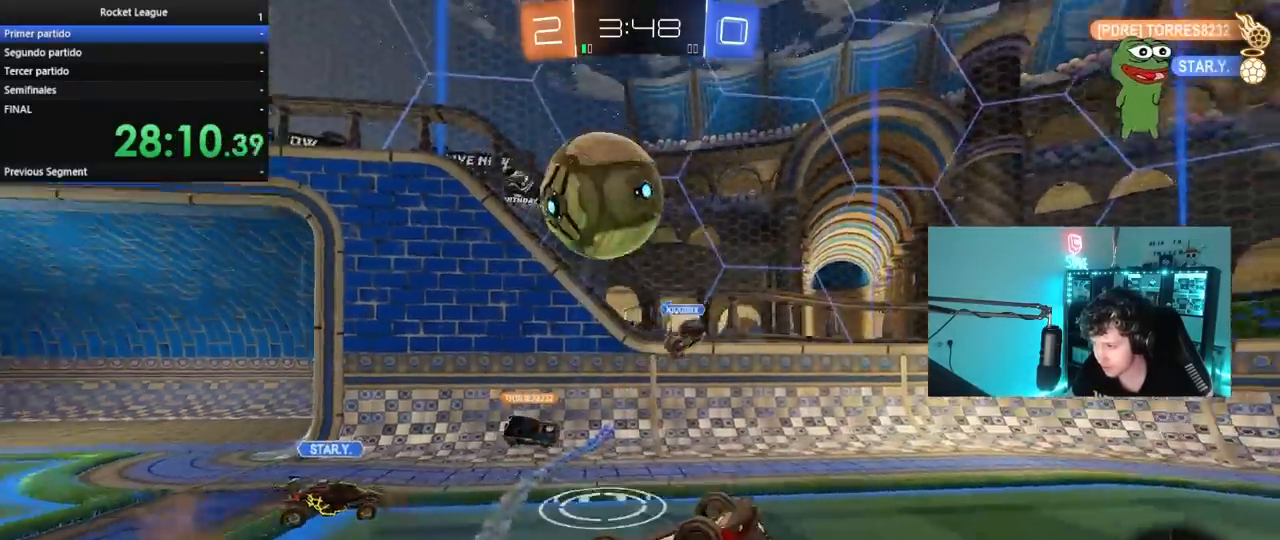
{"keys": ["a", "w"], "mouse": ["left"], "mouse_move": "still", "events": [[50, "w", "down"], [100, "mouse_left", "down"], [417, "shift", "up"]]}
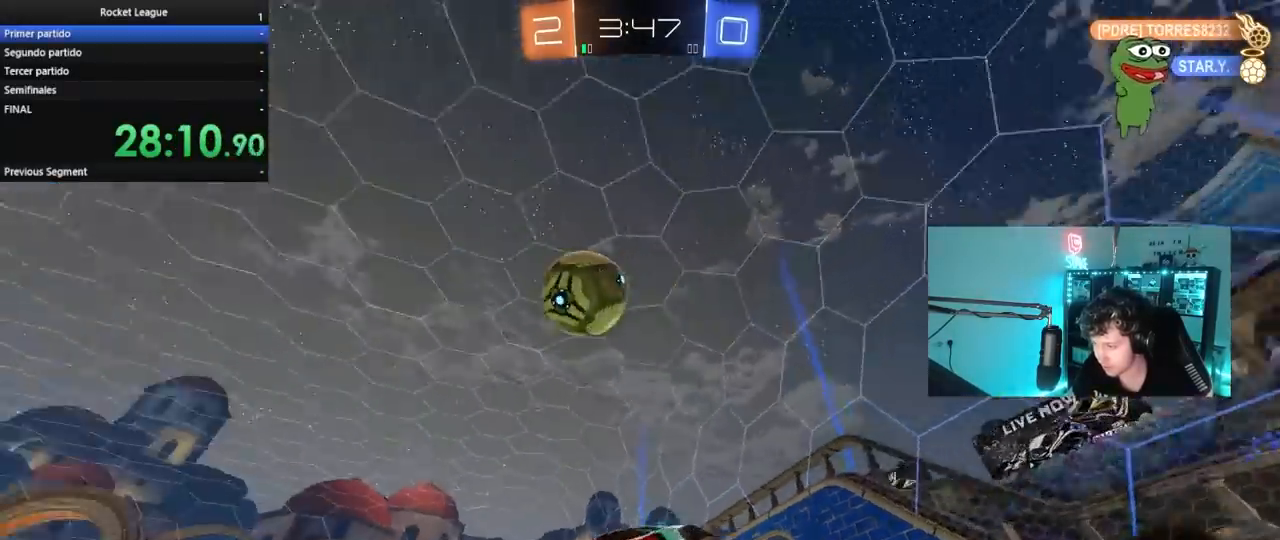
{"keys": ["d", "w"], "mouse": ["left"], "mouse_move": "still", "events": [[67, "a", "up"], [150, "d", "down"], [200, "mouse_left", "up"], [350, "mouse_left", "down"]]}
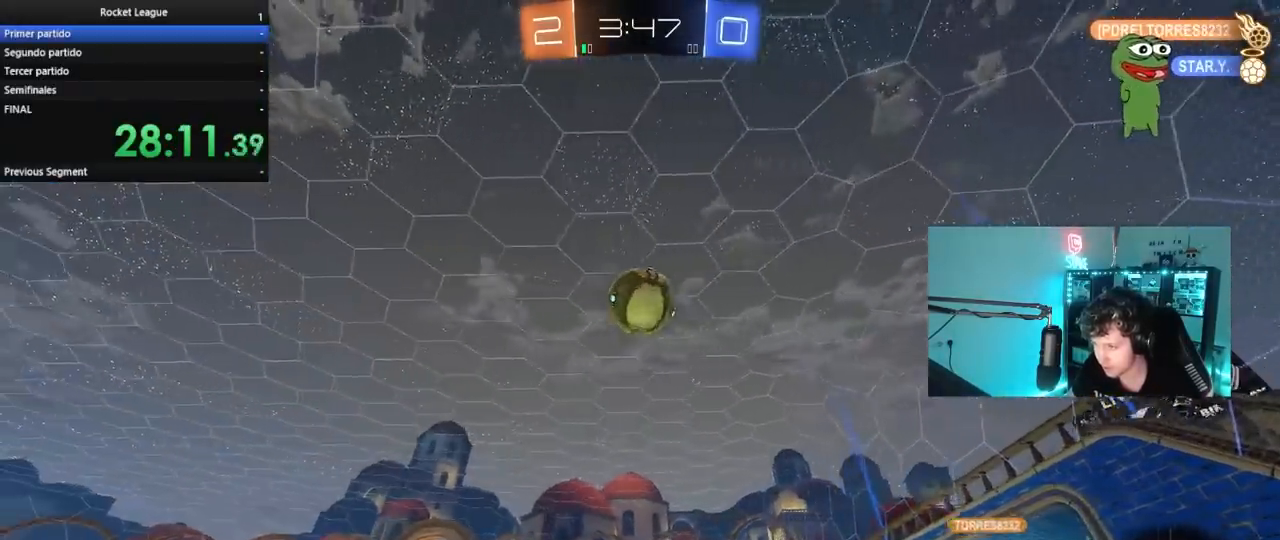
{"keys": ["space", "w"], "mouse": ["right"], "mouse_move": "still", "events": [[33, "d", "up"], [83, "a", "down"], [167, "a", "up"], [167, "d", "down"], [217, "d", "up"], [217, "mouse_right", "down"], [317, "mouse_right", "up"], [367, "mouse_right", "down"], [500, "mouse_left", "up"], [500, "space", "down"]]}
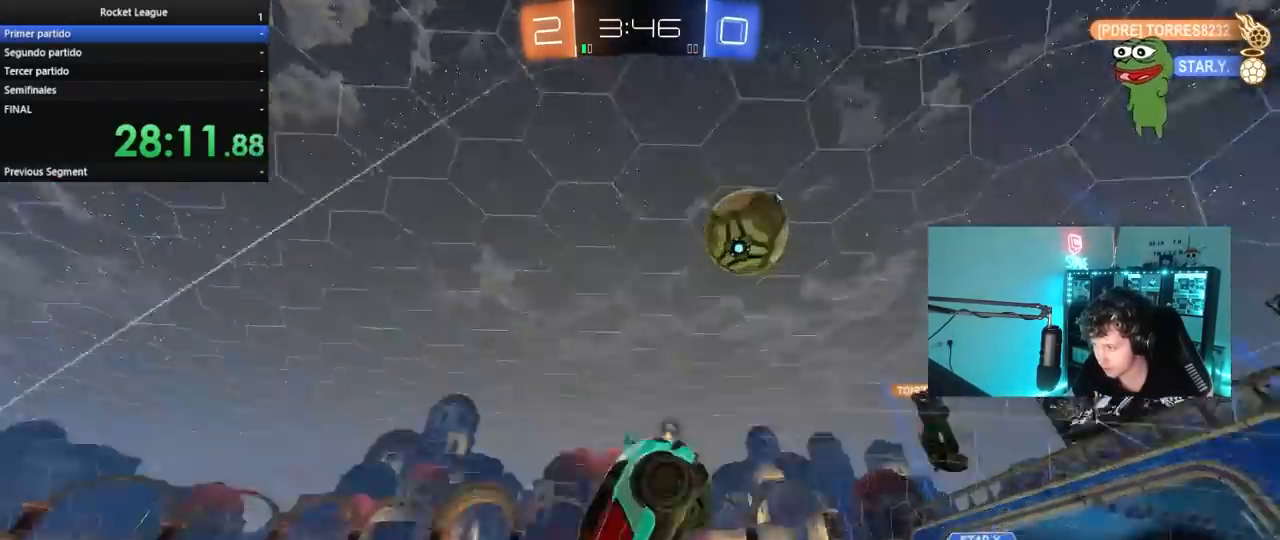
{"keys": [], "mouse": [], "mouse_move": "still", "events": [[50, "mouse_right", "up"], [183, "space", "up"], [333, "w", "up"]]}
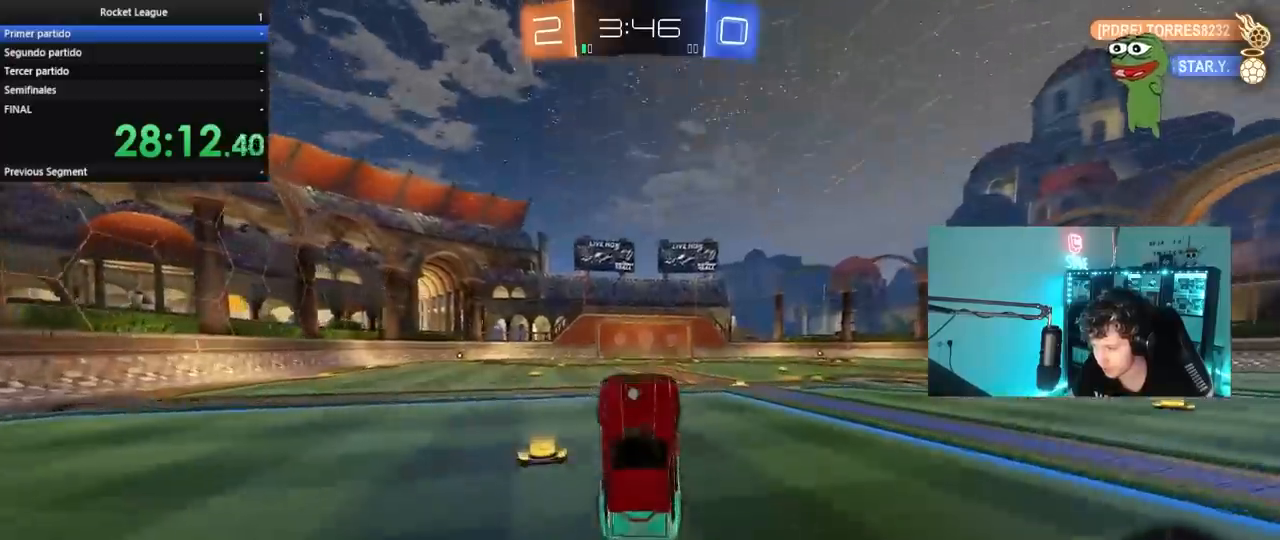
{"keys": ["a", "w"], "mouse": [], "mouse_move": "still", "events": [[67, "a", "down"], [117, "space", "down"], [167, "a", "up"], [300, "space", "up"], [433, "a", "down"], [433, "w", "down"]]}
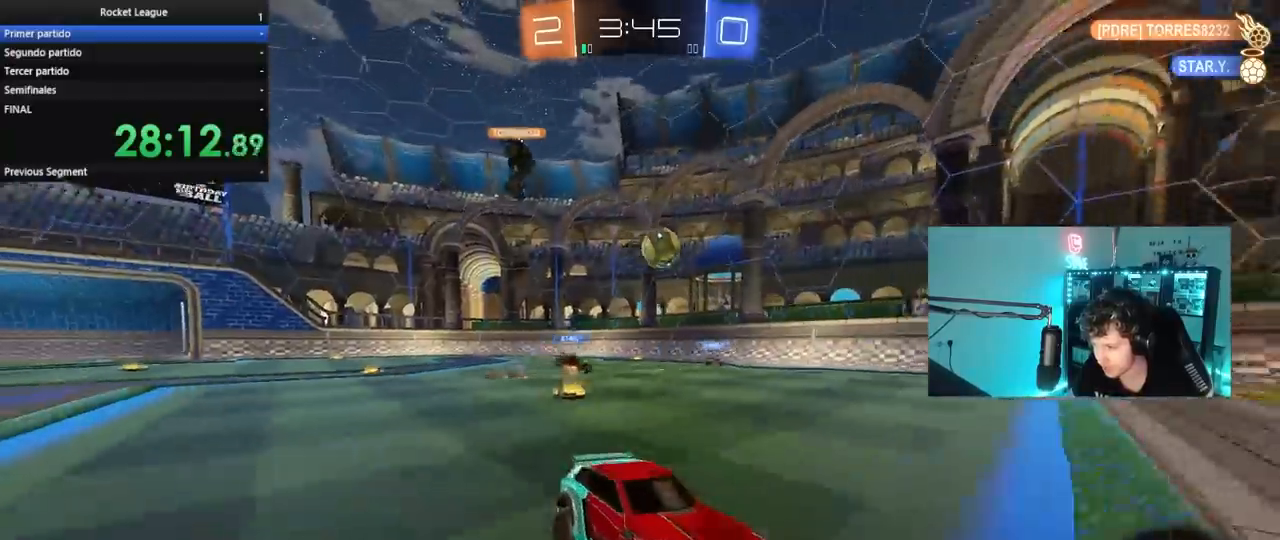
{"keys": ["w"], "mouse": [], "mouse_move": "still", "events": [[217, "a", "up"], [317, "a", "down"], [417, "a", "up"]]}
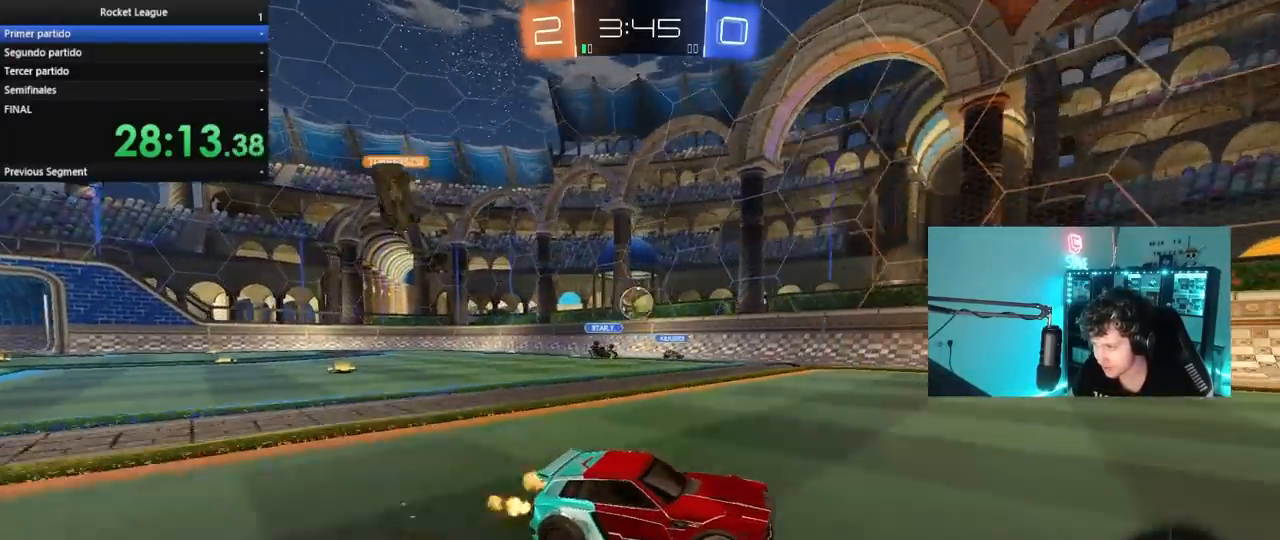
{"keys": ["a", "w"], "mouse": [], "mouse_move": "still", "events": [[50, "d", "down"], [133, "d", "up"], [417, "a", "down"]]}
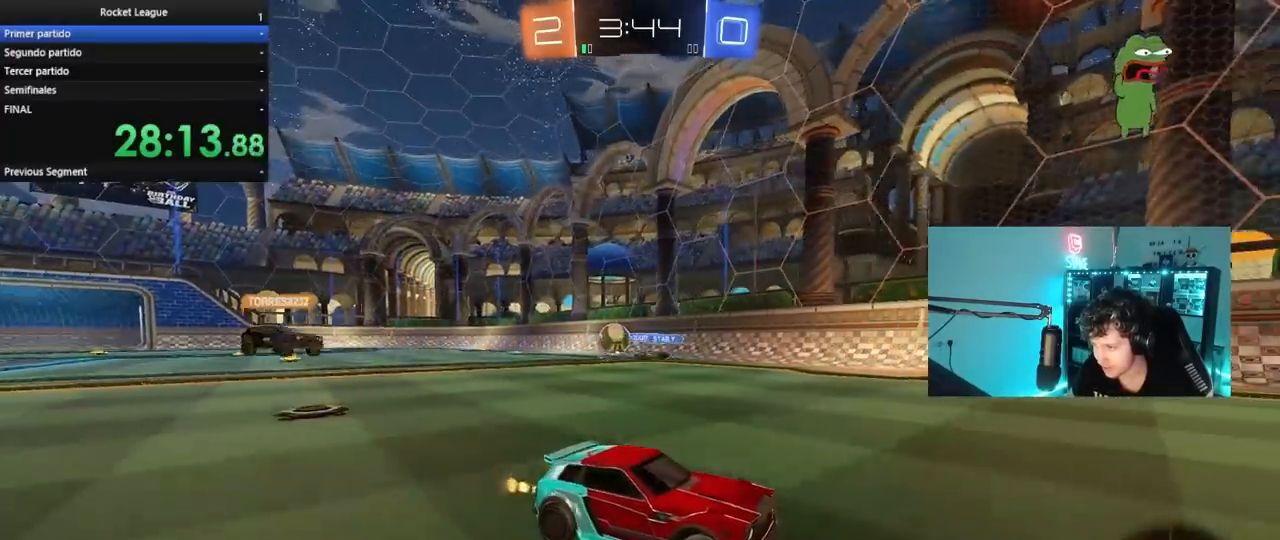
{"keys": ["d", "w"], "mouse": [], "mouse_move": "still", "events": [[67, "mouse_left", "down"], [117, "a", "up"], [117, "space", "down"], [300, "space", "up"], [400, "mouse_left", "up"], [483, "d", "down"]]}
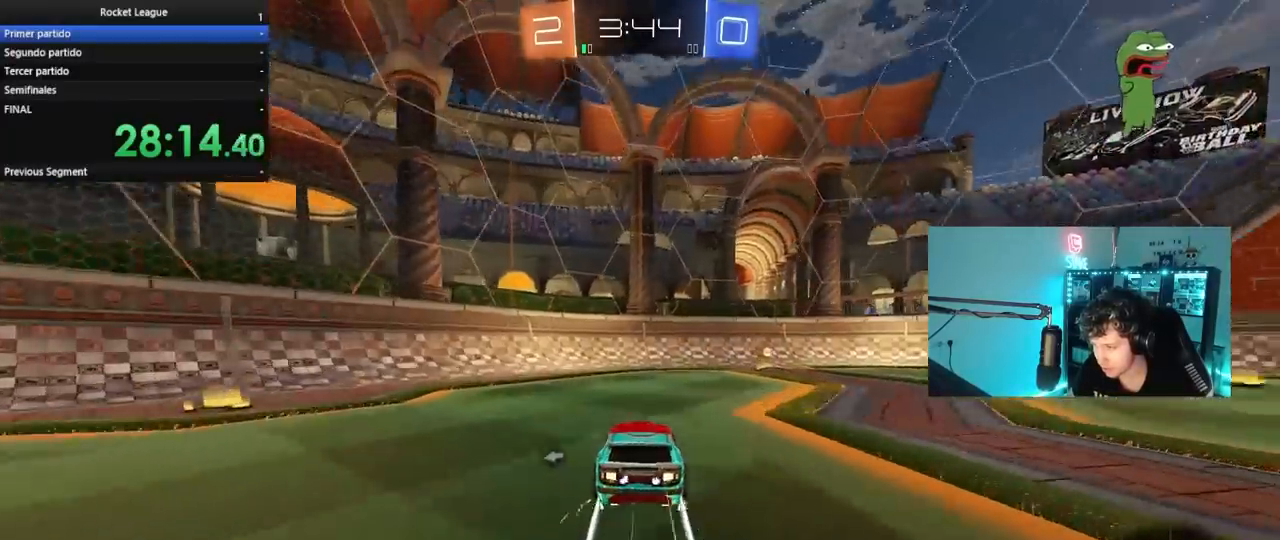
{"keys": ["d", "shift", "w"], "mouse": ["left"], "mouse_move": "still", "events": [[33, "space", "down"], [167, "d", "up"], [217, "space", "up"], [317, "d", "down"], [317, "mouse_left", "down"], [400, "shift", "down"]]}
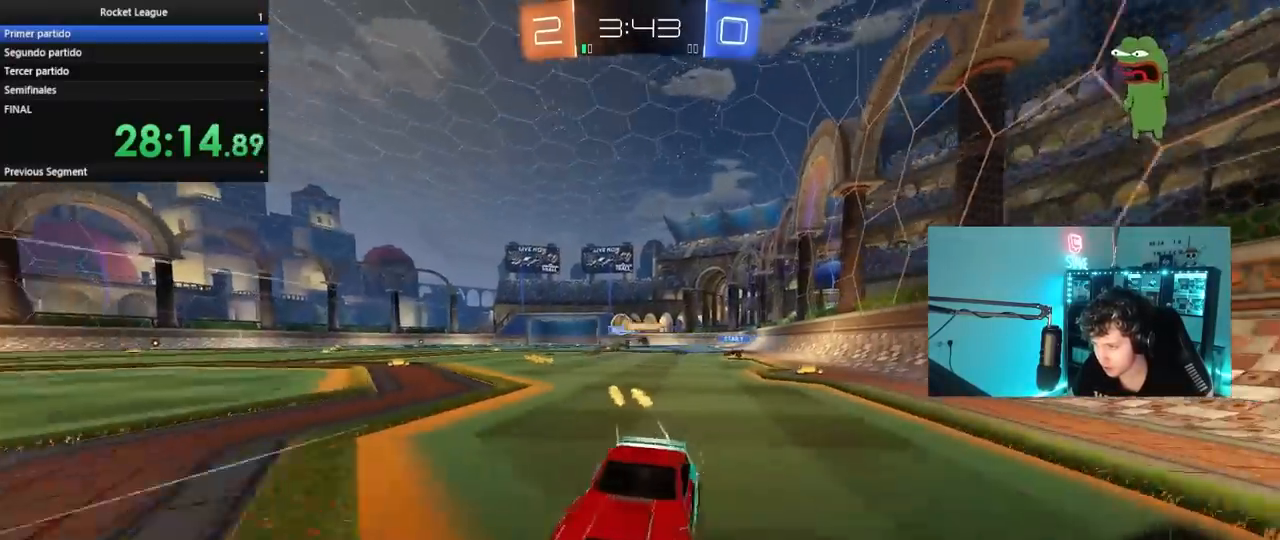
{"keys": ["d", "w"], "mouse": ["left"], "mouse_move": "still", "events": [[50, "shift", "up"], [383, "shift", "down"], [467, "shift", "up"]]}
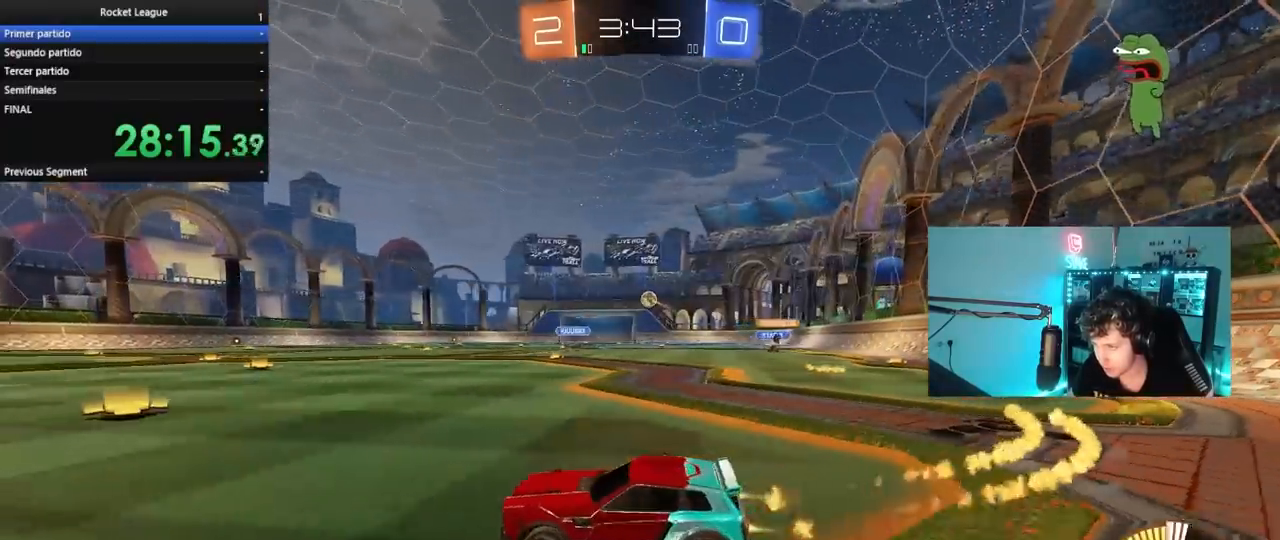
{"keys": ["d", "w"], "mouse": ["left", "right"], "mouse_move": "still", "events": [[150, "d", "up"], [300, "d", "down"], [433, "mouse_right", "down"]]}
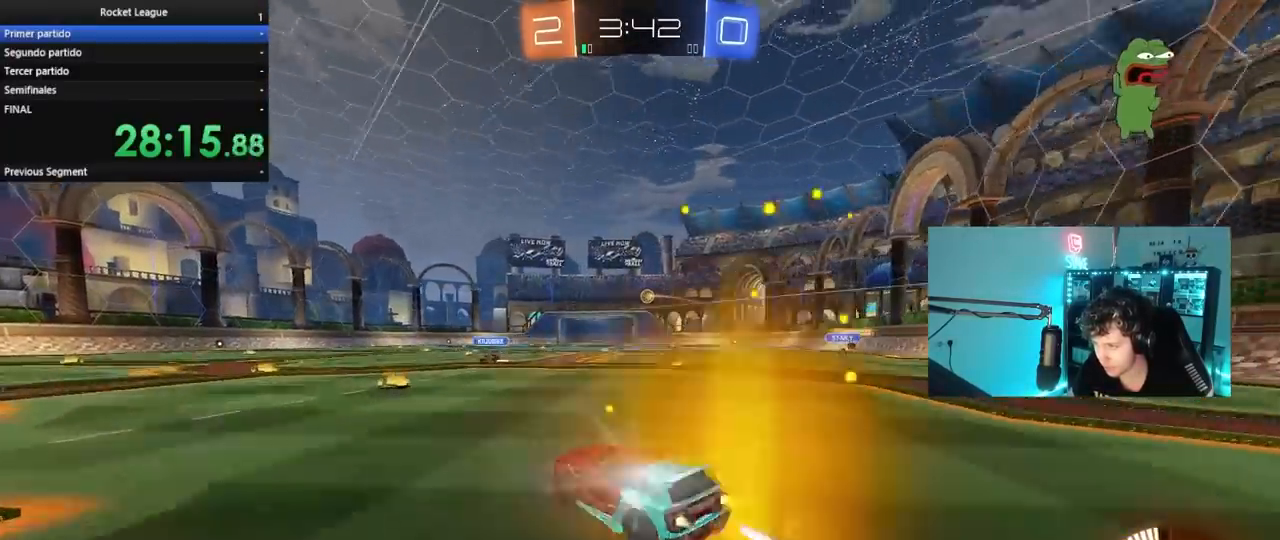
{"keys": ["d", "shift"], "mouse": [], "mouse_move": "still", "events": [[33, "shift", "down"], [83, "mouse_right", "up"], [133, "mouse_right", "down"], [133, "w", "up"], [167, "s", "down"], [217, "mouse_left", "up"], [317, "mouse_right", "up"], [500, "s", "up"]]}
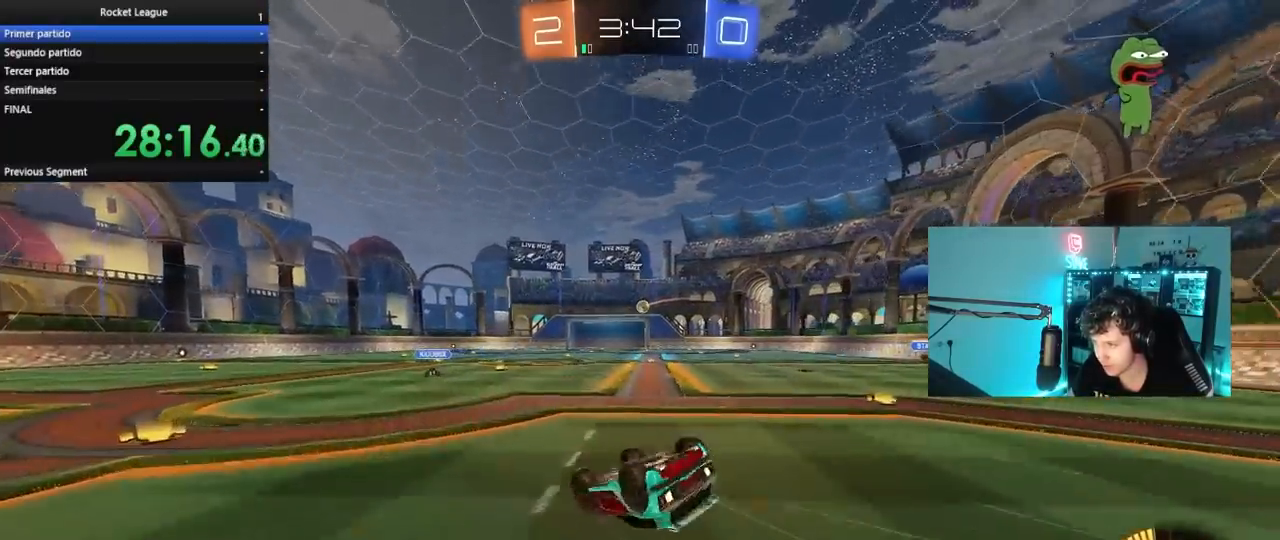
{"keys": [], "mouse": [], "mouse_move": "still", "events": [[100, "s", "down"], [367, "shift", "up"], [417, "s", "up"], [467, "d", "up"]]}
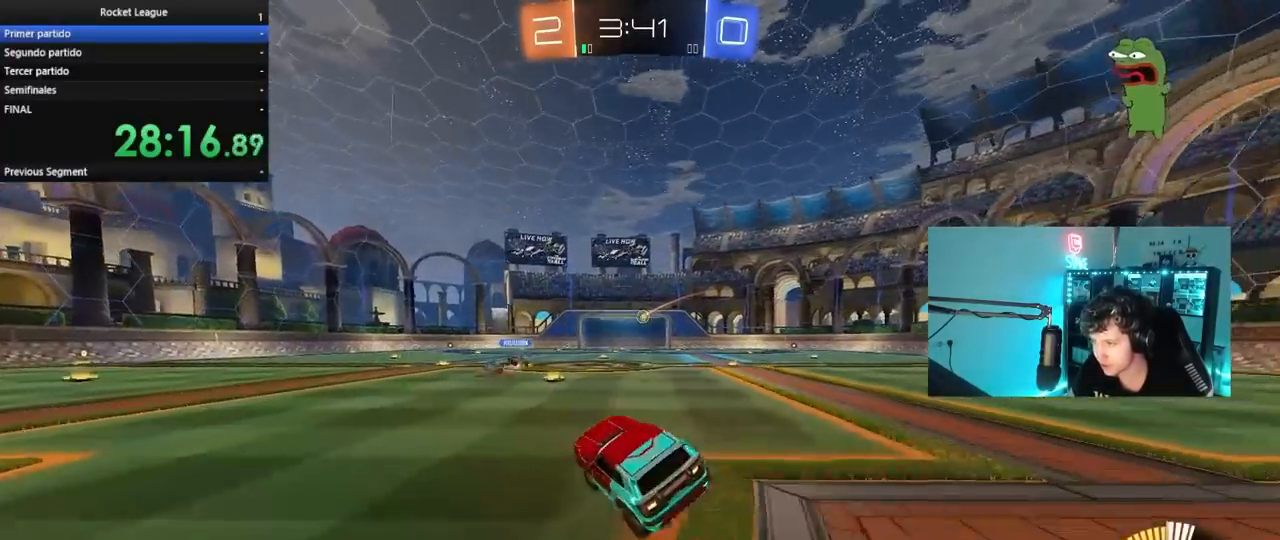
{"keys": ["w"], "mouse": [], "mouse_move": "still", "events": [[150, "w", "down"], [200, "d", "down"], [200, "mouse_left", "down"], [400, "d", "up"], [433, "mouse_left", "up"]]}
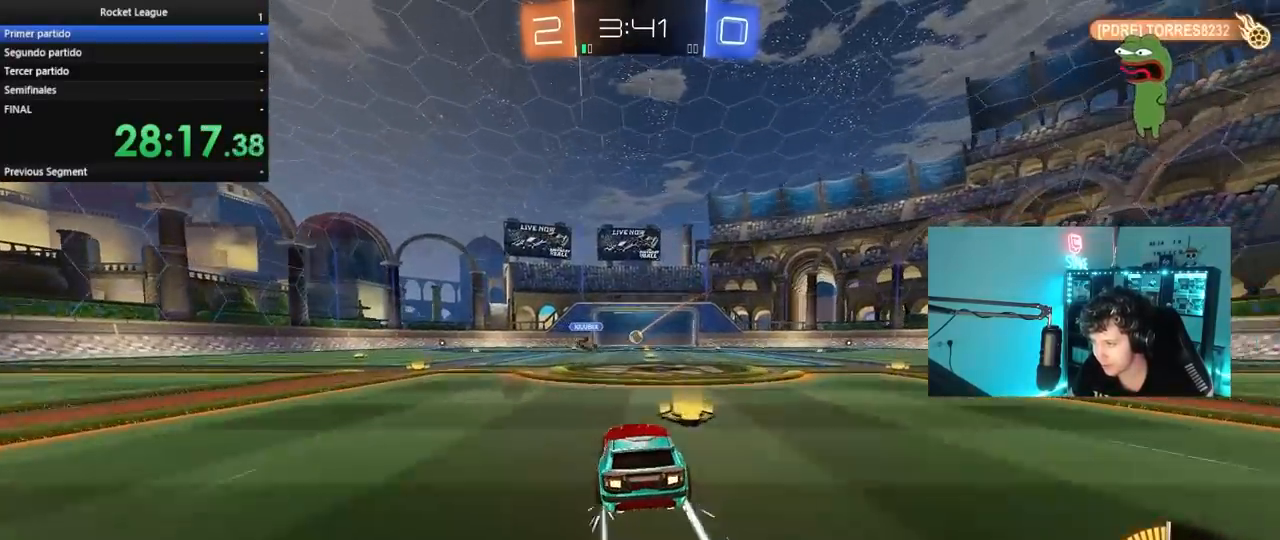
{"keys": ["w"], "mouse": [], "mouse_move": "still", "events": [[167, "mouse_left", "down"], [367, "mouse_left", "up"]]}
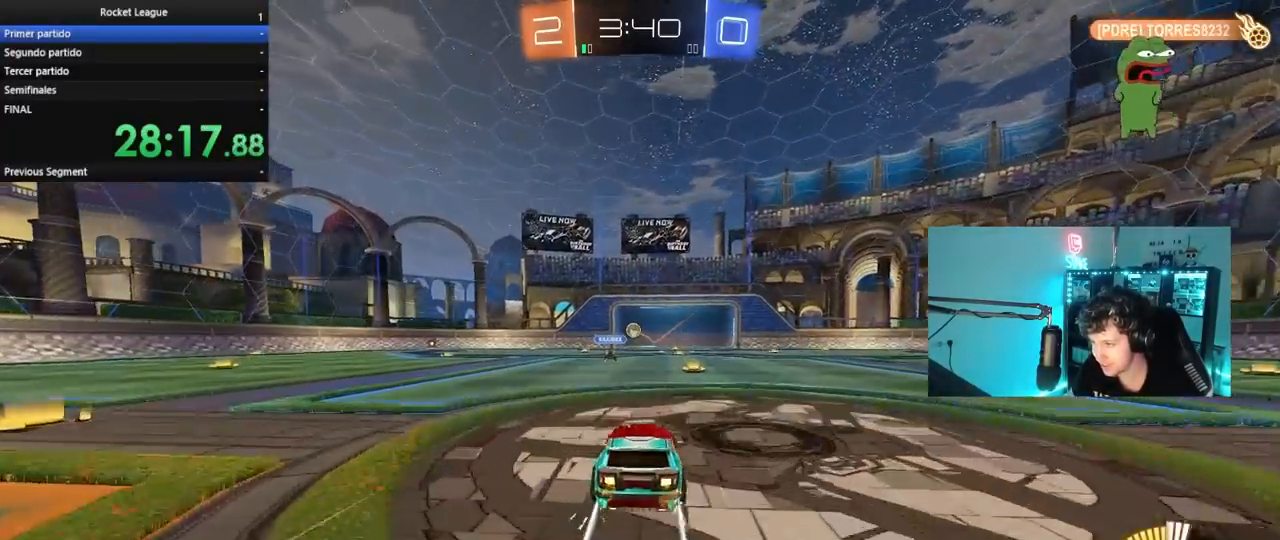
{"keys": ["w"], "mouse": [], "mouse_move": "still", "events": [[100, "d", "down"], [183, "d", "up"]]}
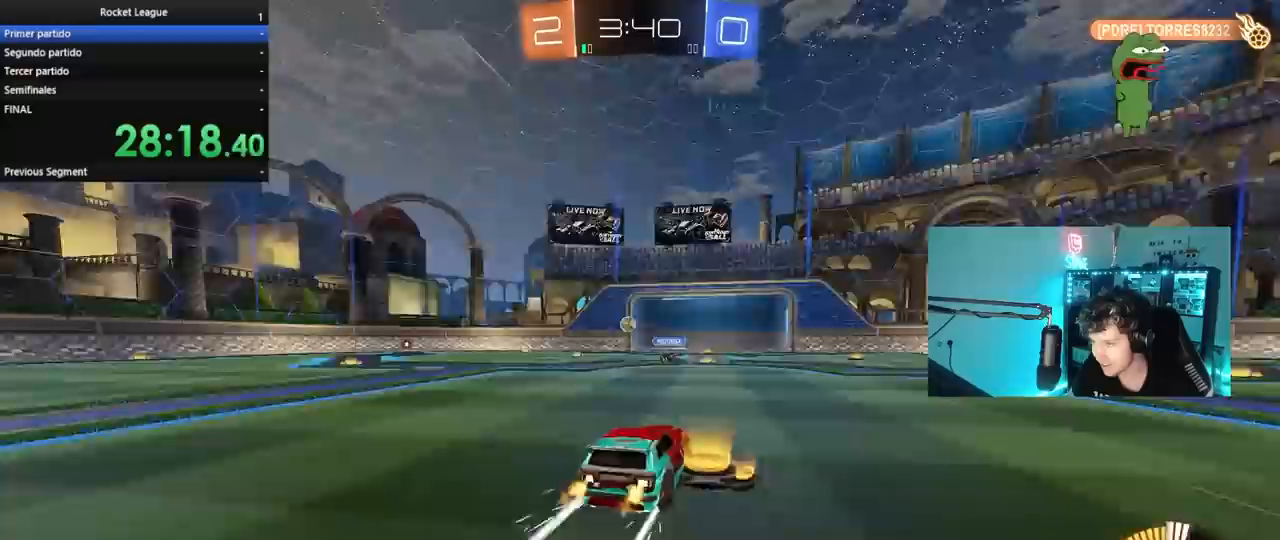
{"keys": ["w"], "mouse": ["left"], "mouse_move": "still", "events": [[117, "a", "down"], [433, "mouse_left", "down"], [483, "a", "up"]]}
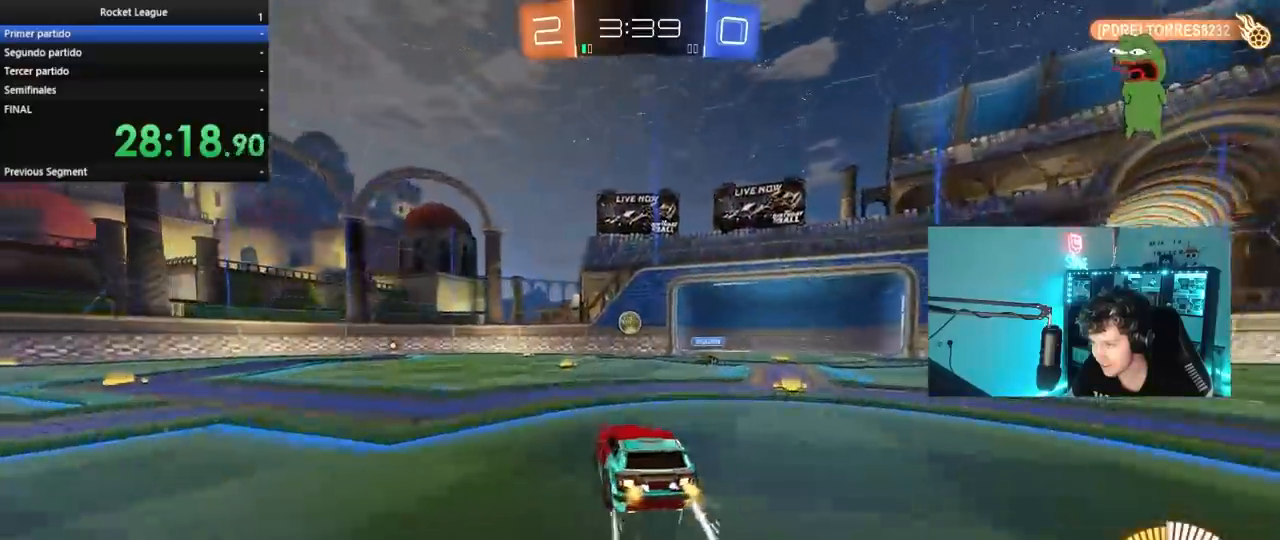
{"keys": ["a", "w"], "mouse": [], "mouse_move": "still", "events": [[117, "a", "down"], [167, "mouse_left", "up"]]}
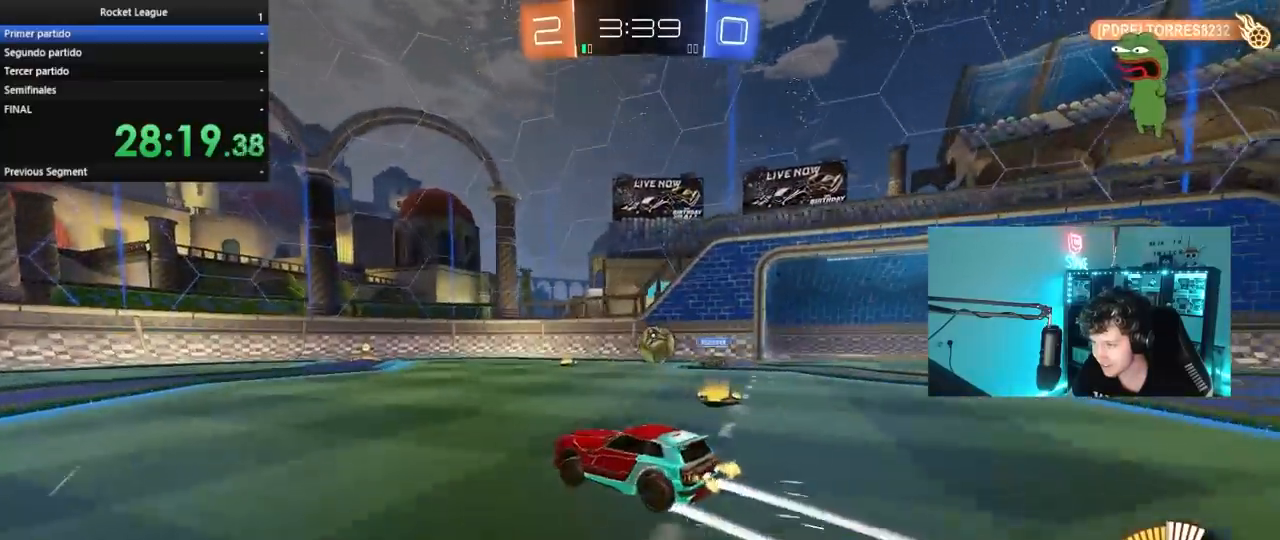
{"keys": [], "mouse": [], "mouse_move": "still", "events": [[333, "w", "up"], [383, "a", "up"]]}
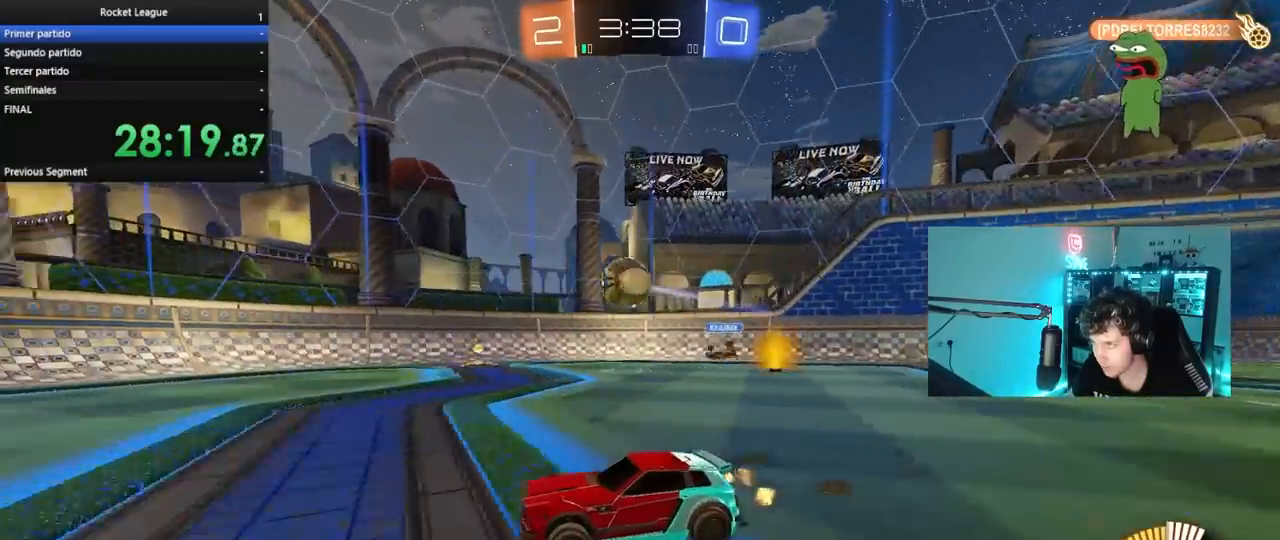
{"keys": ["d", "w"], "mouse": [], "mouse_move": "still", "events": [[17, "w", "down"], [117, "a", "down"], [200, "a", "up"], [200, "d", "down"], [250, "shift", "down"], [483, "shift", "up"]]}
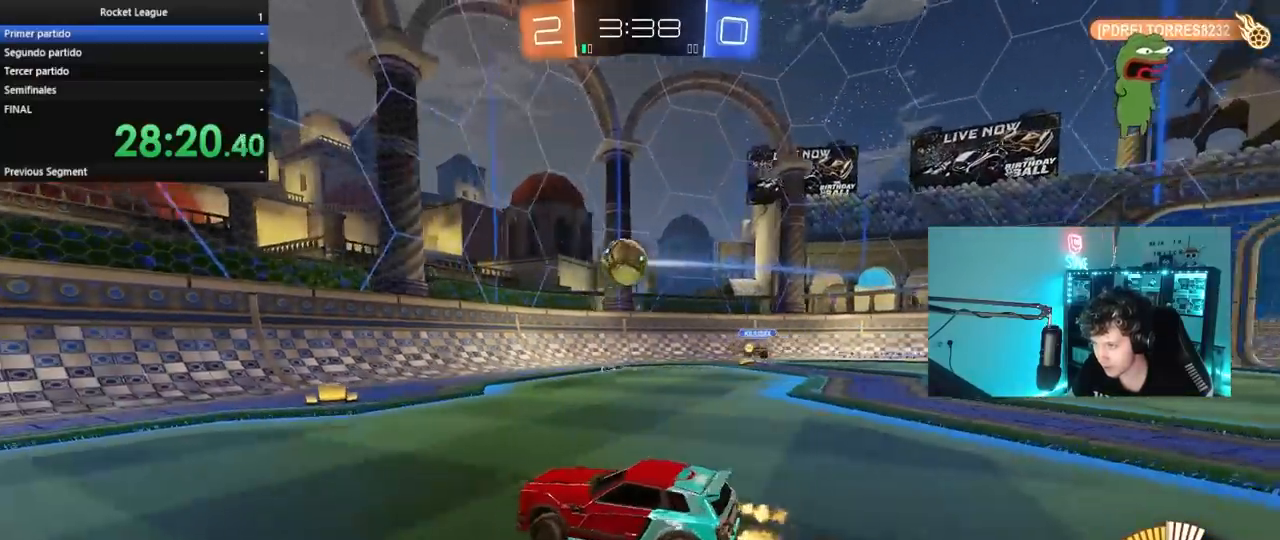
{"keys": ["d", "w"], "mouse": ["left"], "mouse_move": "still", "events": [[217, "mouse_left", "down"]]}
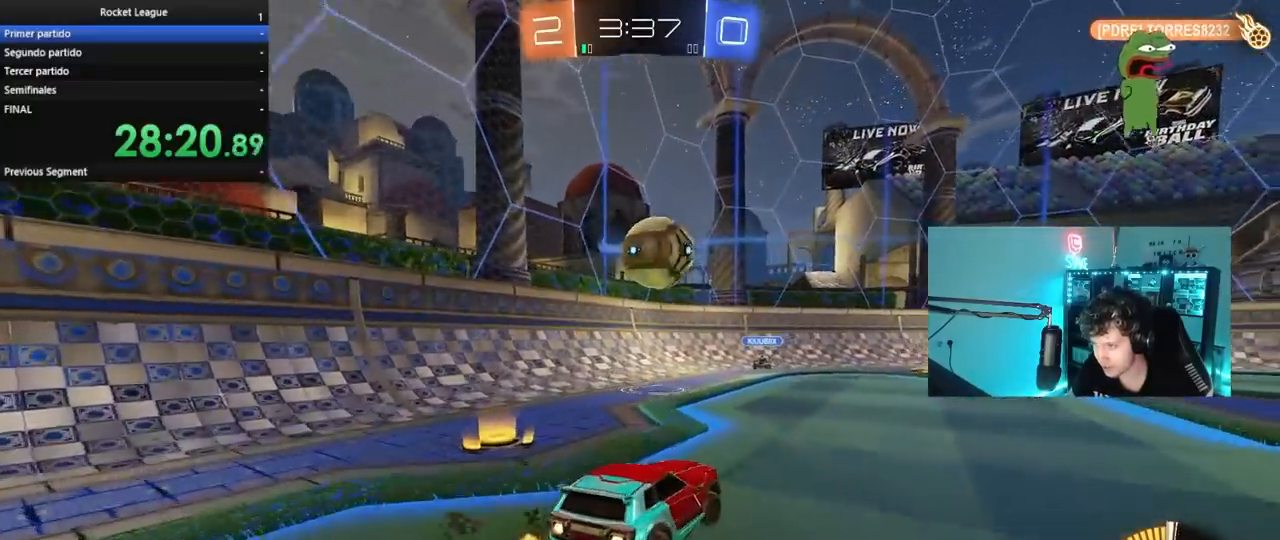
{"keys": [], "mouse": [], "mouse_move": "still", "events": [[50, "d", "up"], [50, "w", "up"], [100, "a", "down"], [150, "mouse_right", "down"], [150, "s", "down"], [233, "mouse_left", "up"], [283, "a", "up"], [283, "mouse_right", "up"], [283, "s", "up"], [333, "d", "down"], [383, "w", "down"], [467, "d", "up"], [467, "w", "up"]]}
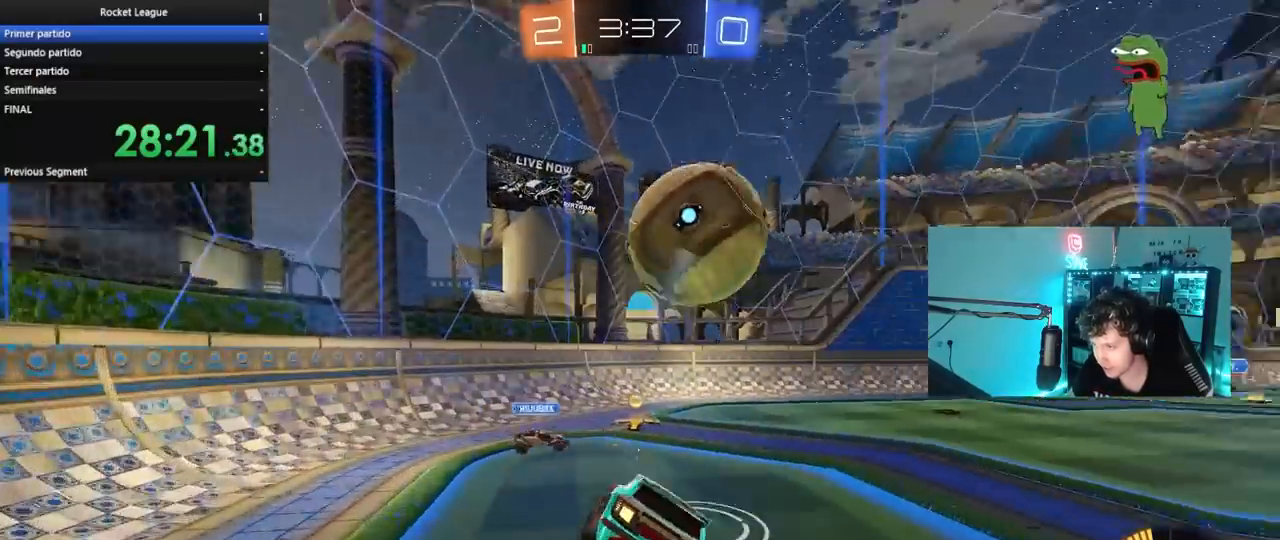
{"keys": ["w"], "mouse": [], "mouse_move": "still", "events": [[17, "a", "down"], [67, "shift", "down"], [117, "s", "down"], [200, "mouse_left", "down"], [200, "shift", "up"], [350, "a", "up"], [350, "d", "down"], [350, "s", "up"], [433, "mouse_left", "up"], [483, "d", "up"], [483, "w", "down"]]}
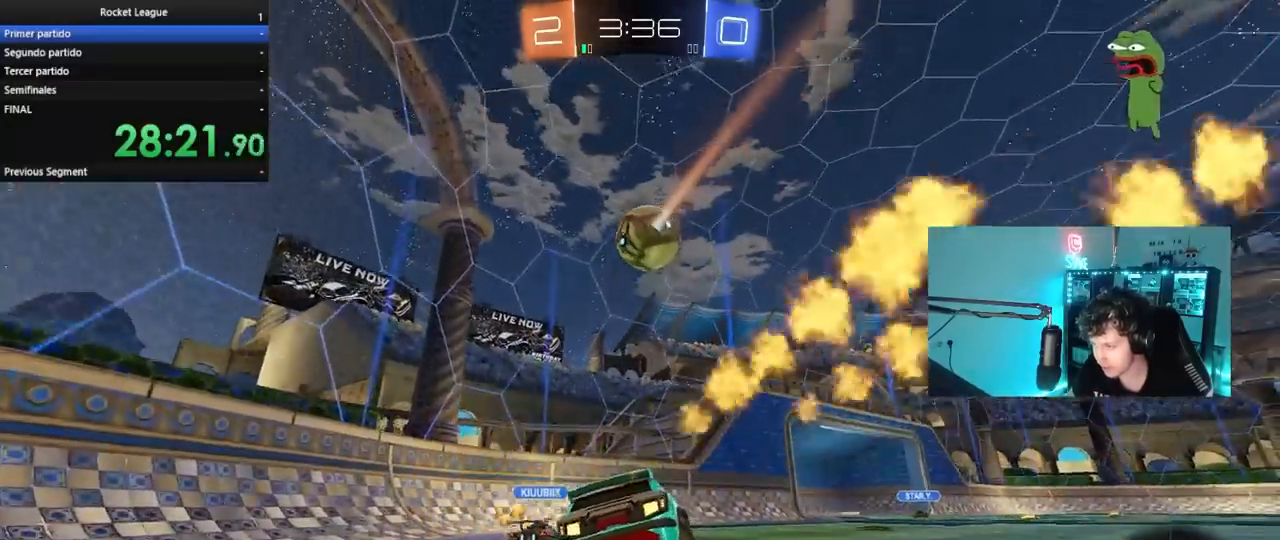
{"keys": ["d", "s"], "mouse": ["left", "right"], "mouse_move": "up-left", "events": [[133, "d", "down"], [217, "d", "up"], [217, "mouse_left", "down"], [217, "mouse_right", "down"], [217, "w", "up"], [267, "s", "down"], [317, "a", "down"], [317, "shift", "down"], [400, "a", "up"], [400, "mouse_left", "up"], [450, "mouse_right", "up"], [450, "s", "up"], [450, "shift", "up"], [500, "d", "down"], [500, "mouse_left", "down"], [500, "mouse_right", "down"], [500, "s", "down"]]}
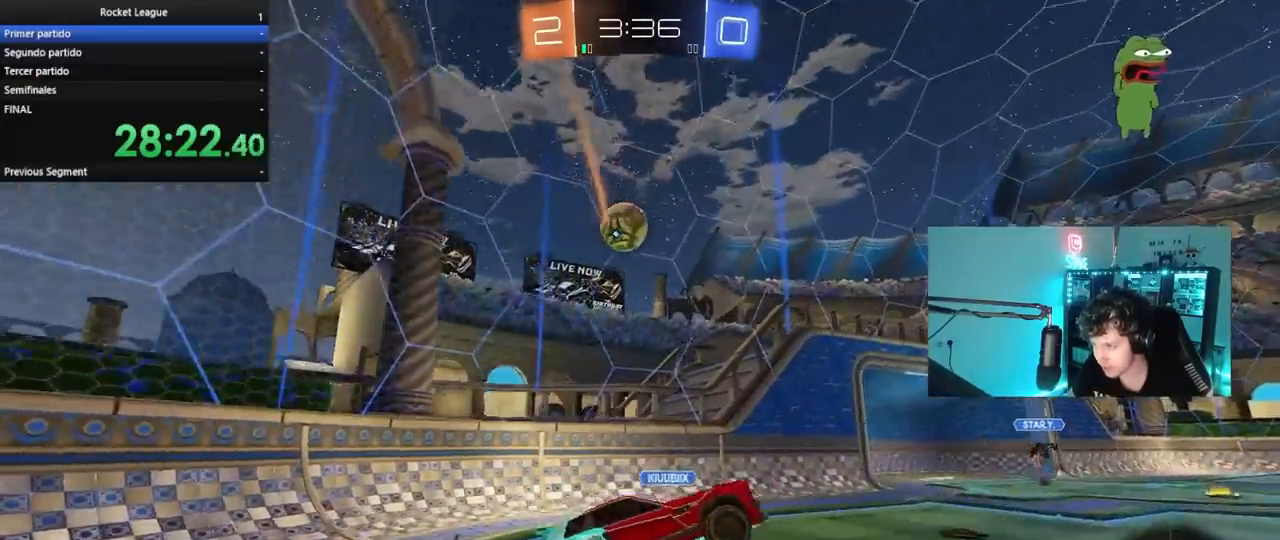
{"keys": ["a", "shift", "w"], "mouse": ["left"], "mouse_move": "still", "events": [[150, "a", "down"], [183, "d", "up"], [183, "shift", "down"], [233, "mouse_right", "up"], [283, "a", "up"], [283, "d", "down"], [283, "s", "up"], [283, "shift", "up"], [333, "d", "up"], [383, "a", "down"], [383, "shift", "down"], [383, "w", "down"]]}
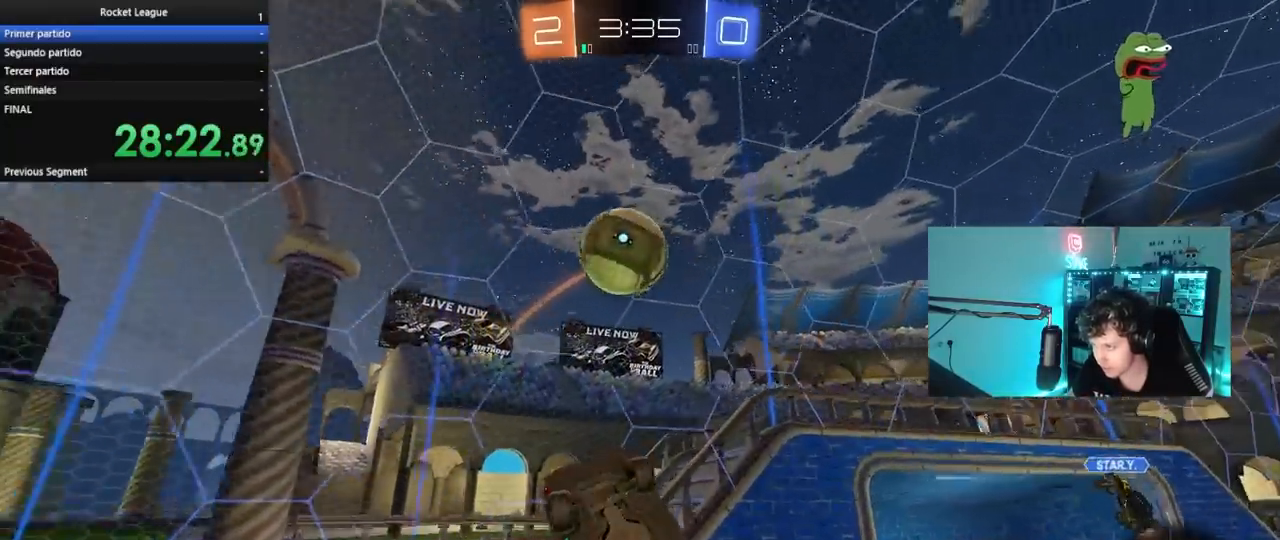
{"keys": ["d", "s", "shift"], "mouse": [], "mouse_move": "still", "events": [[67, "mouse_left", "up"], [117, "shift", "up"], [117, "w", "up"], [150, "a", "up"], [150, "d", "down"], [150, "s", "down"], [483, "shift", "down"]]}
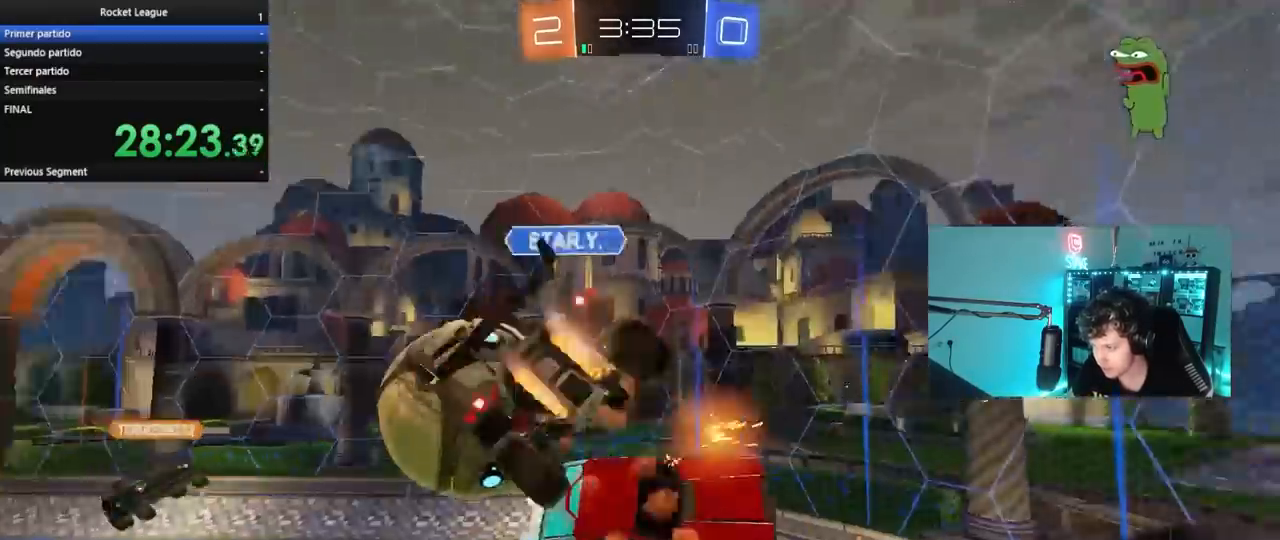
{"keys": ["a", "shift", "w"], "mouse": [], "mouse_move": "still", "events": [[33, "shift", "up"], [367, "d", "up"], [367, "s", "up"], [450, "a", "down"], [450, "shift", "down"], [500, "w", "down"]]}